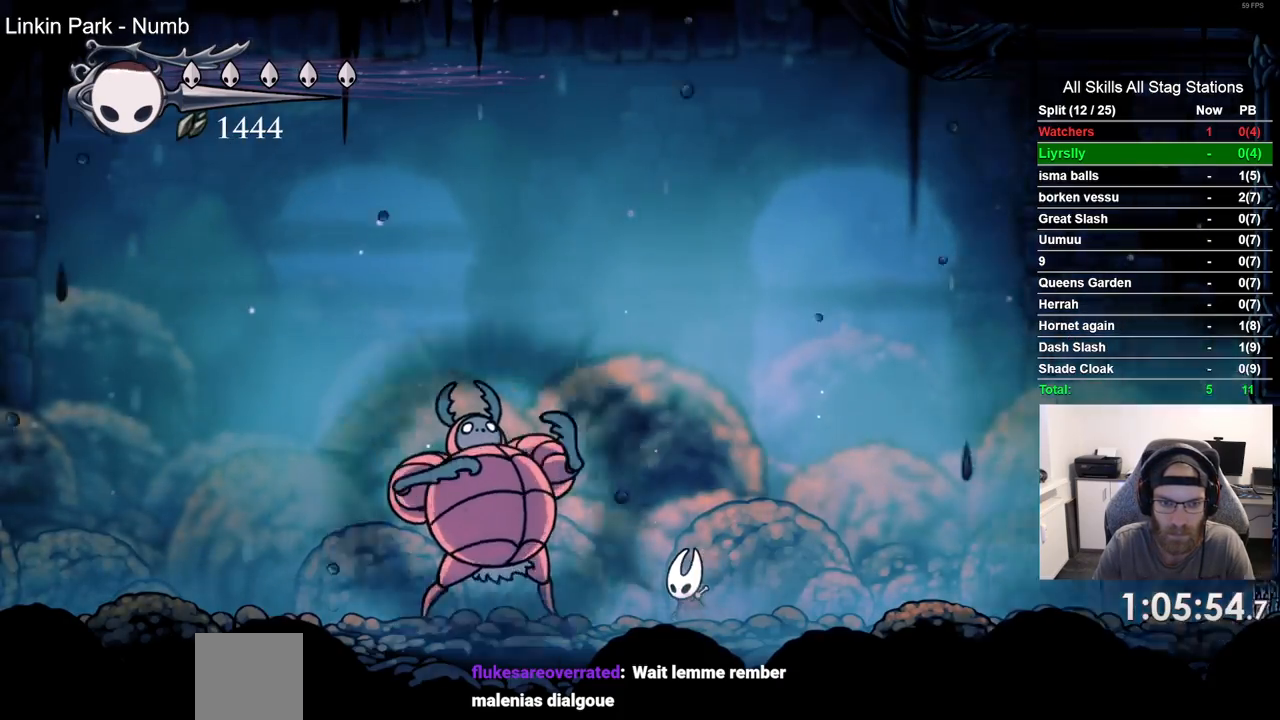
Gameplay with a controller (PlayStation layout); each line is a JSON object with the inputs held at the frame after it (dt_ms = milliseconds from this image to that frame). "events" lists button and stick changes between this image and that frame as [ms after this image, input, new state], when the widget could be followed in between. Not read: R1 SQUARE.
{"dt_ms": 500, "buttons": [], "left_stick": "center", "right_stick": "center", "events": [[167, "DPAD_RIGHT", "up"], [300, "DPAD_RIGHT", "down"], [483, "DPAD_RIGHT", "up"]]}
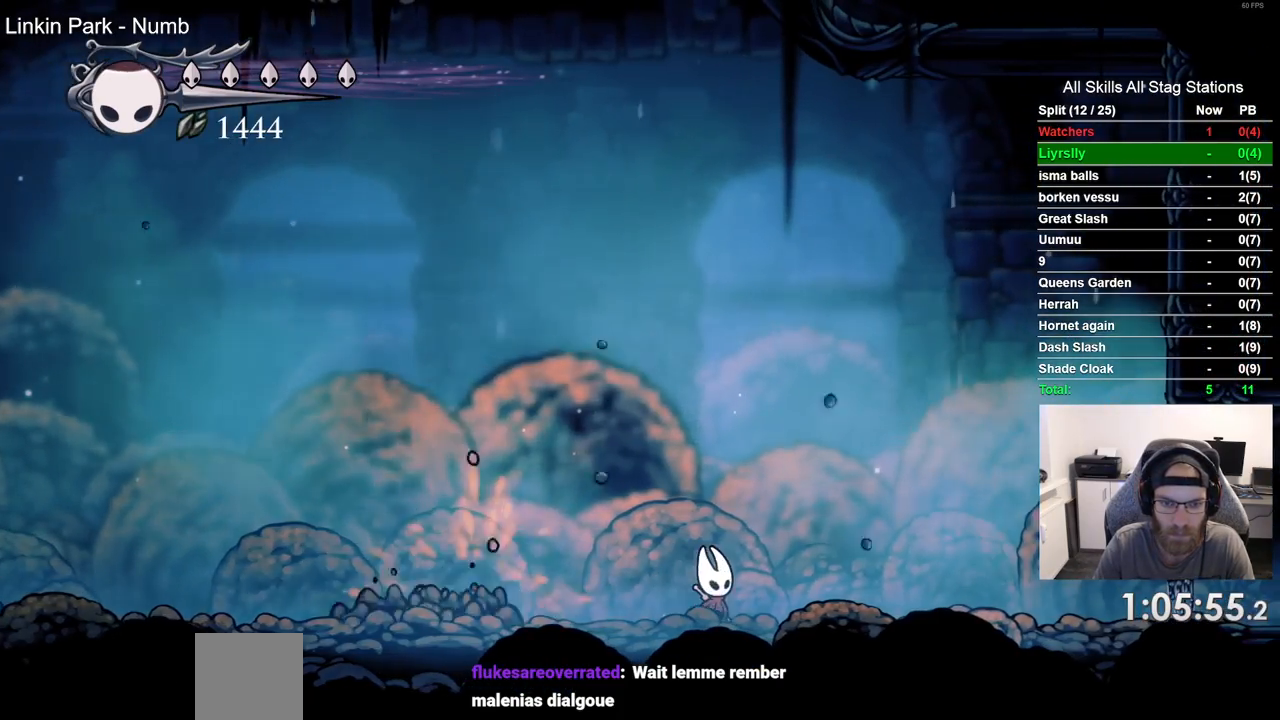
{"dt_ms": 500, "buttons": ["DPAD_DOWN"], "left_stick": "center", "right_stick": "center", "events": [[83, "DPAD_DOWN", "down"], [250, "CIRCLE", "down"], [333, "CIRCLE", "up"]]}
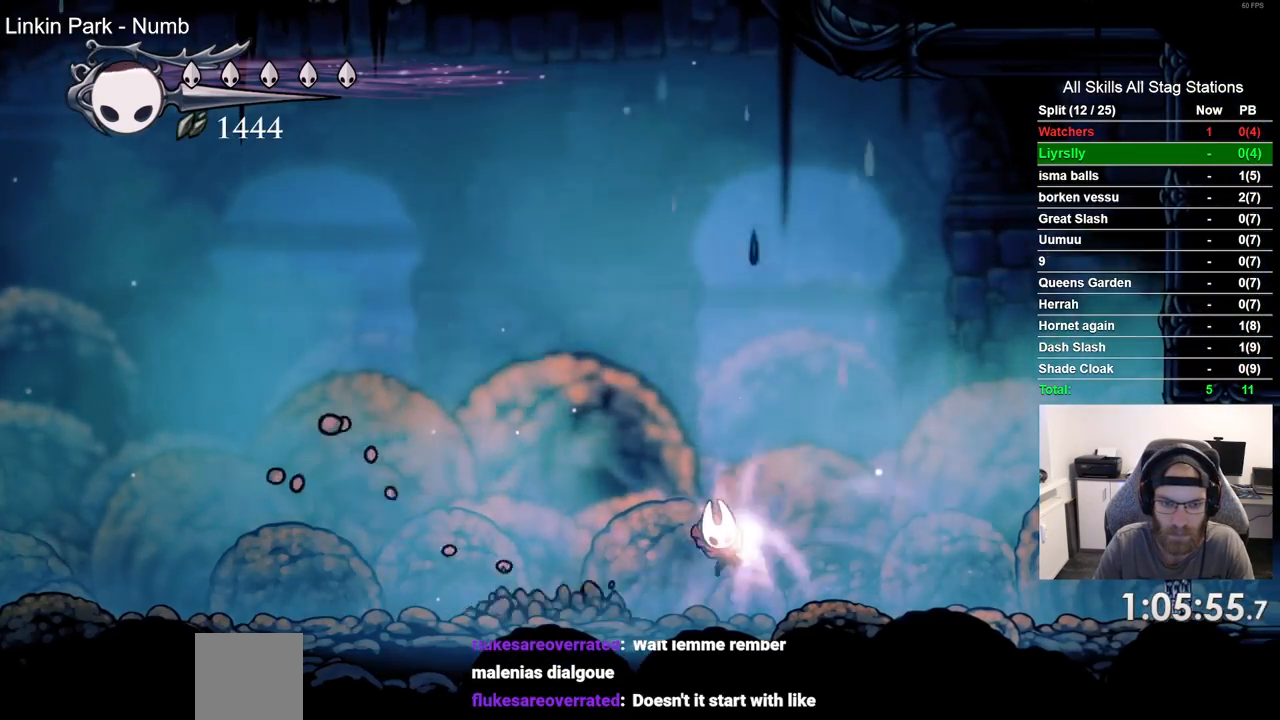
{"dt_ms": 500, "buttons": [], "left_stick": "center", "right_stick": "center", "events": [[33, "DPAD_DOWN", "up"]]}
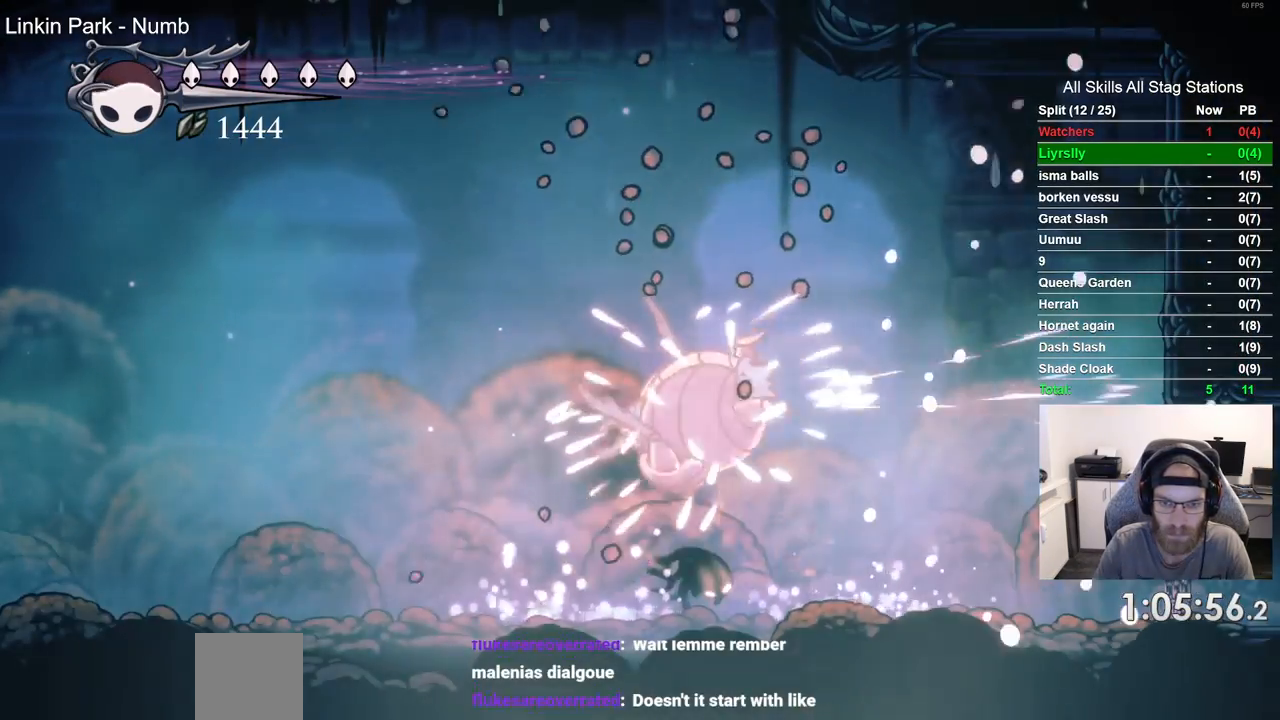
{"dt_ms": 500, "buttons": ["DPAD_LEFT"], "left_stick": "center", "right_stick": "center", "events": [[200, "DPAD_LEFT", "down"]]}
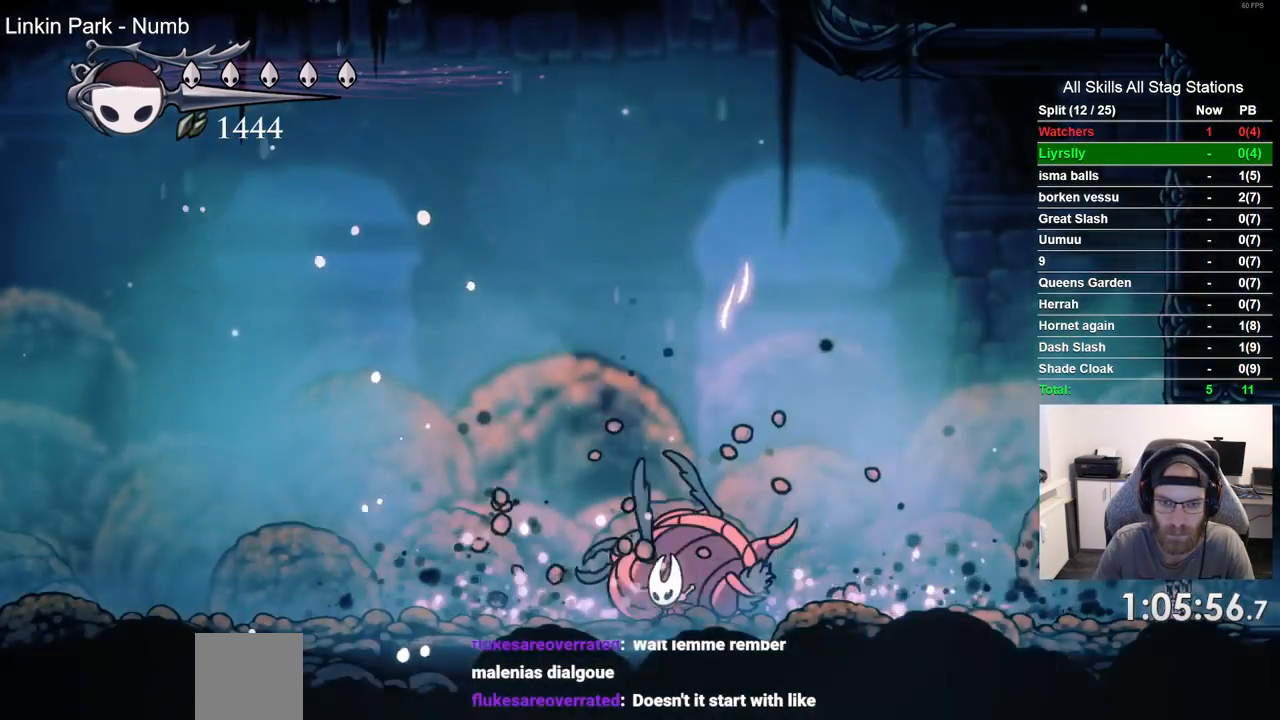
{"dt_ms": 500, "buttons": ["DPAD_RIGHT"], "left_stick": "center", "right_stick": "center", "events": [[417, "DPAD_LEFT", "up"], [483, "DPAD_RIGHT", "down"]]}
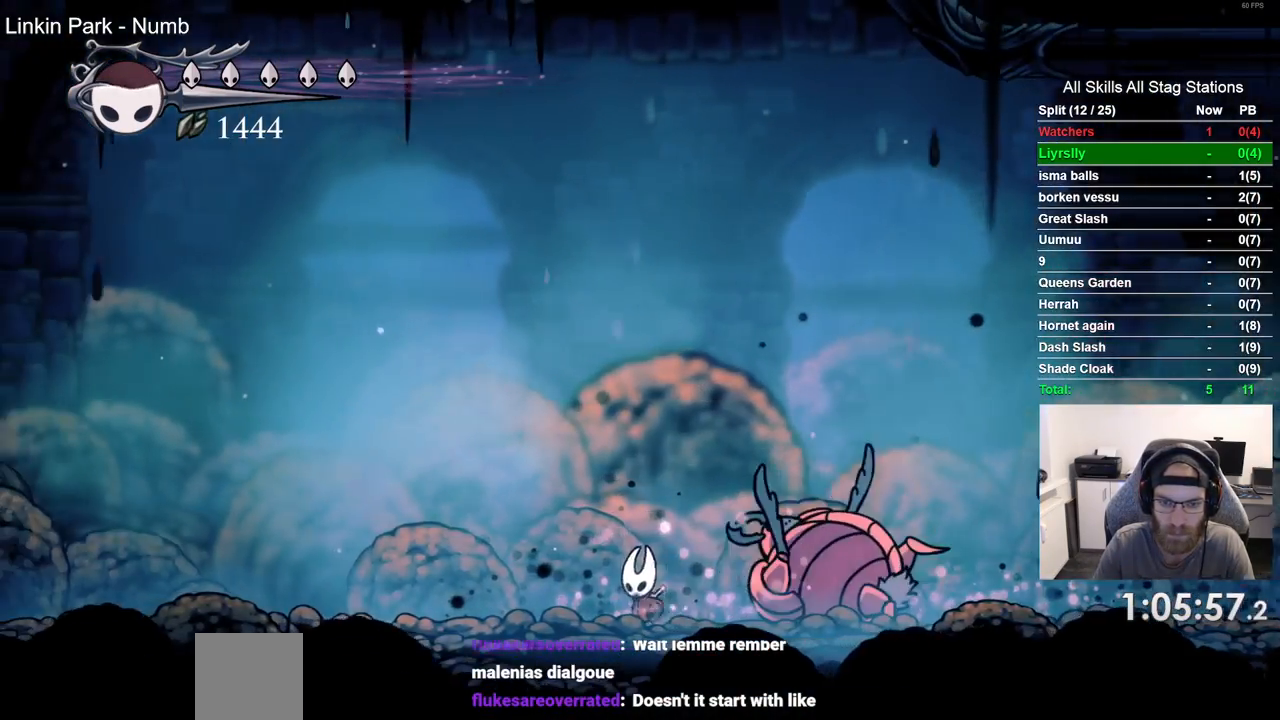
{"dt_ms": 500, "buttons": ["TRIANGLE"], "left_stick": "center", "right_stick": "center", "events": [[33, "TRIANGLE", "down"], [50, "DPAD_RIGHT", "up"], [50, "left_stick", "right"], [333, "left_stick", "center"]]}
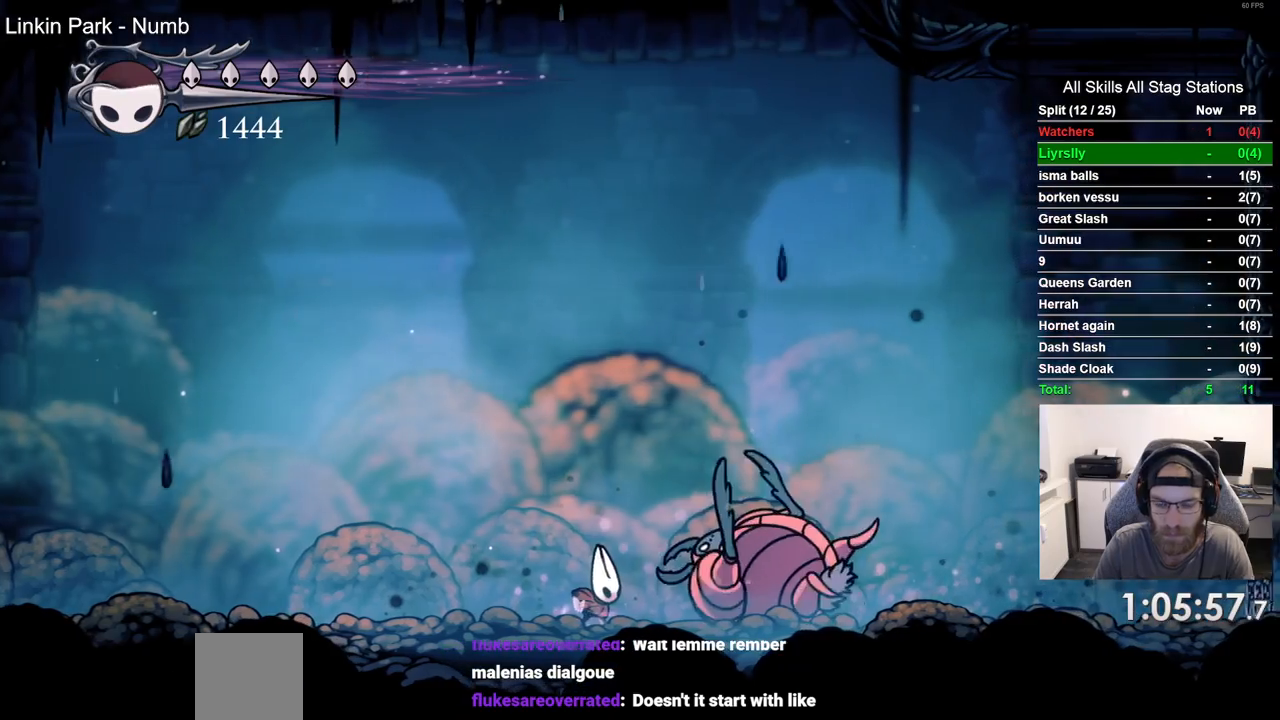
{"dt_ms": 500, "buttons": ["TRIANGLE"], "left_stick": "center", "right_stick": "center", "events": []}
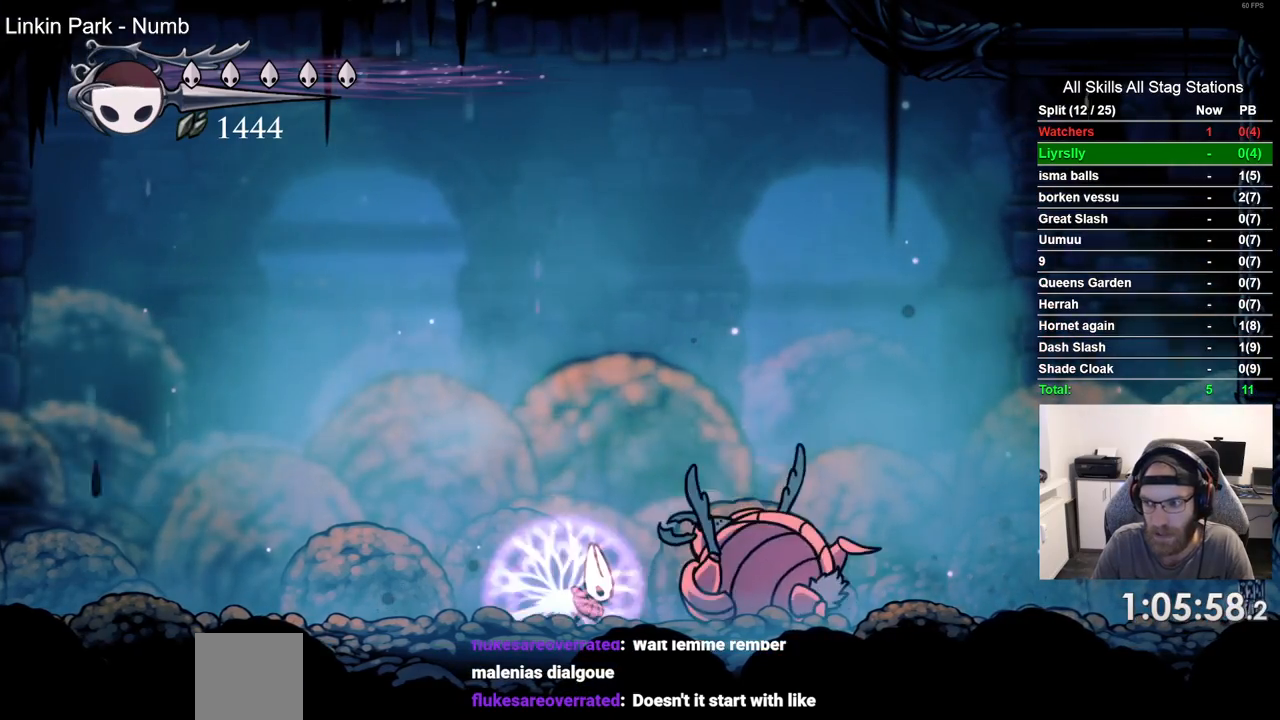
{"dt_ms": 500, "buttons": ["TRIANGLE"], "left_stick": "center", "right_stick": "center", "events": []}
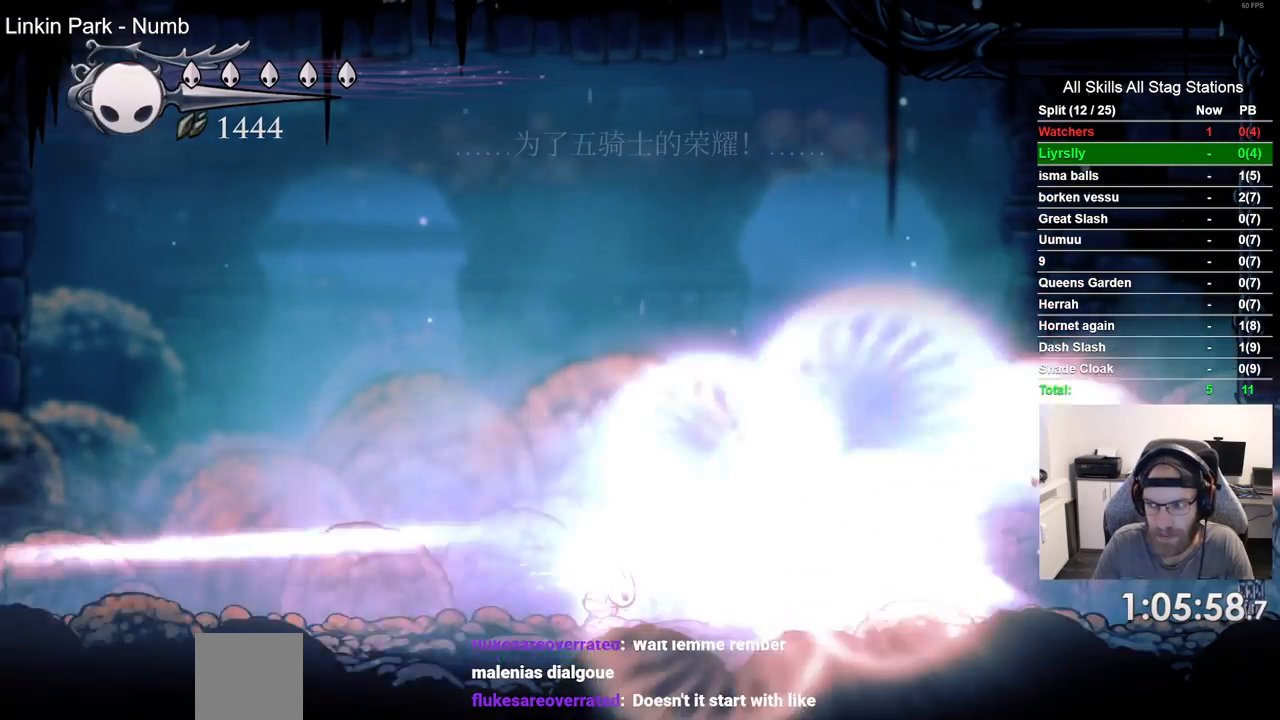
{"dt_ms": 500, "buttons": [], "left_stick": "center", "right_stick": "center", "events": [[217, "TRIANGLE", "up"], [350, "DPAD_RIGHT", "down"], [433, "DPAD_RIGHT", "up"]]}
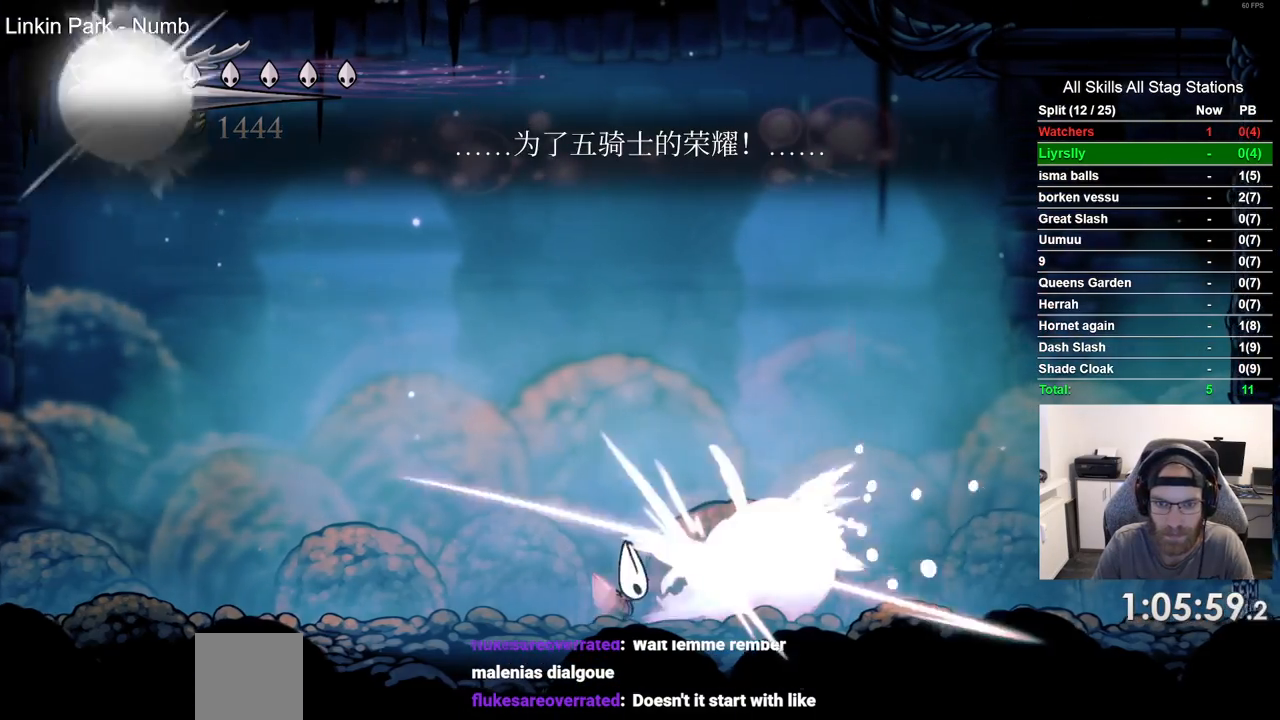
{"dt_ms": 500, "buttons": [], "left_stick": "center", "right_stick": "center", "events": [[217, "DPAD_RIGHT", "down"], [300, "DPAD_RIGHT", "up"]]}
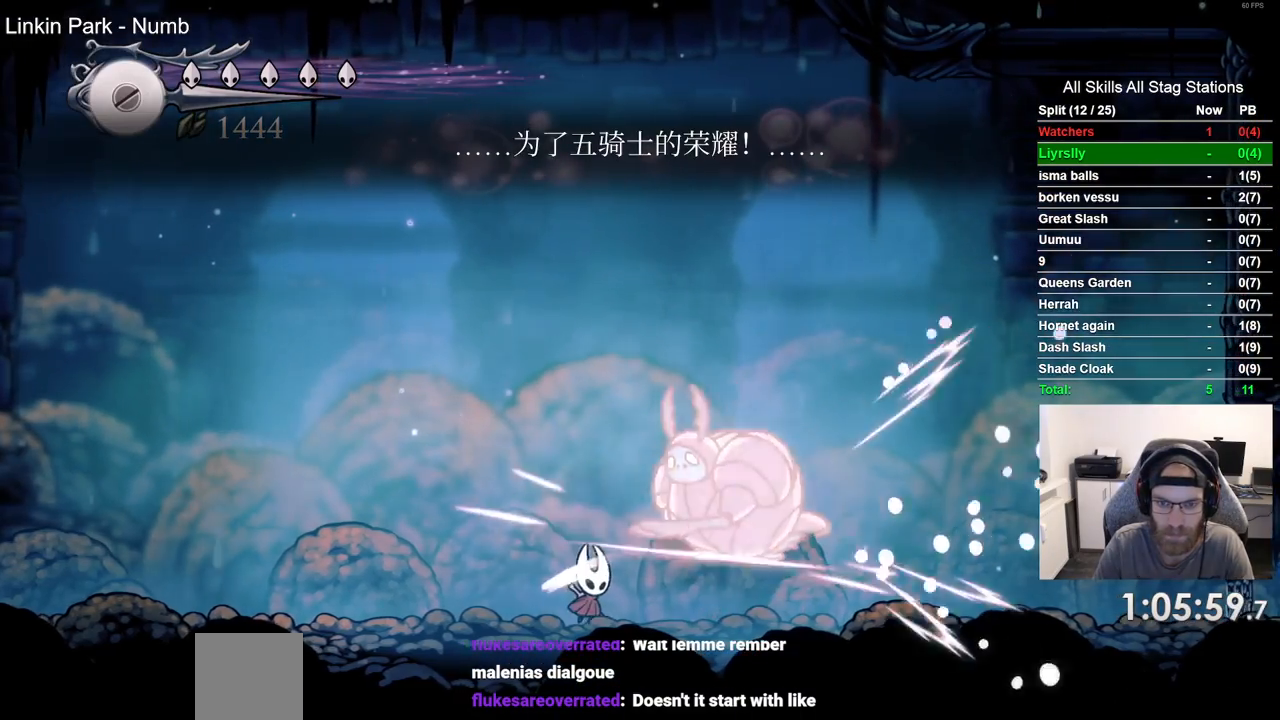
{"dt_ms": 500, "buttons": ["DPAD_LEFT"], "left_stick": "center", "right_stick": "center", "events": [[200, "DPAD_LEFT", "down"]]}
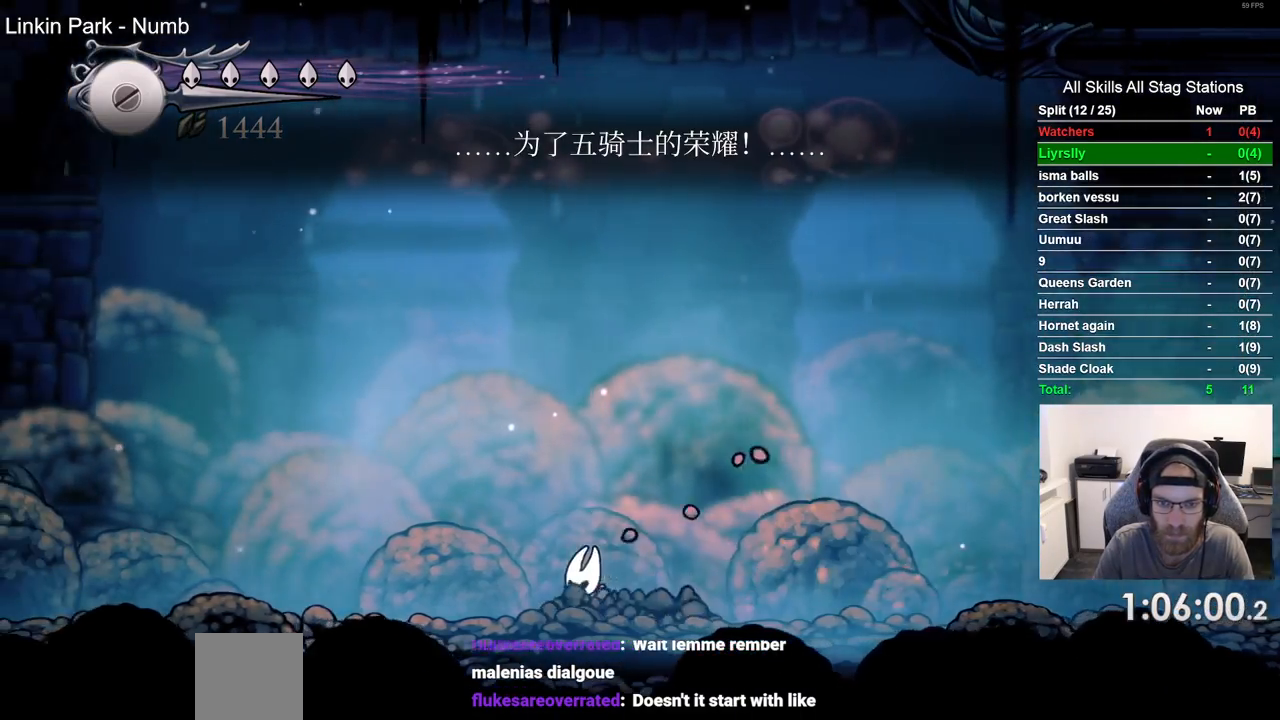
{"dt_ms": 500, "buttons": [], "left_stick": "center", "right_stick": "center", "events": [[17, "DPAD_LEFT", "up"], [100, "CROSS", "down"], [117, "DPAD_DOWN", "down"], [233, "CROSS", "up"], [333, "CIRCLE", "down"], [417, "CIRCLE", "up"], [450, "DPAD_DOWN", "up"]]}
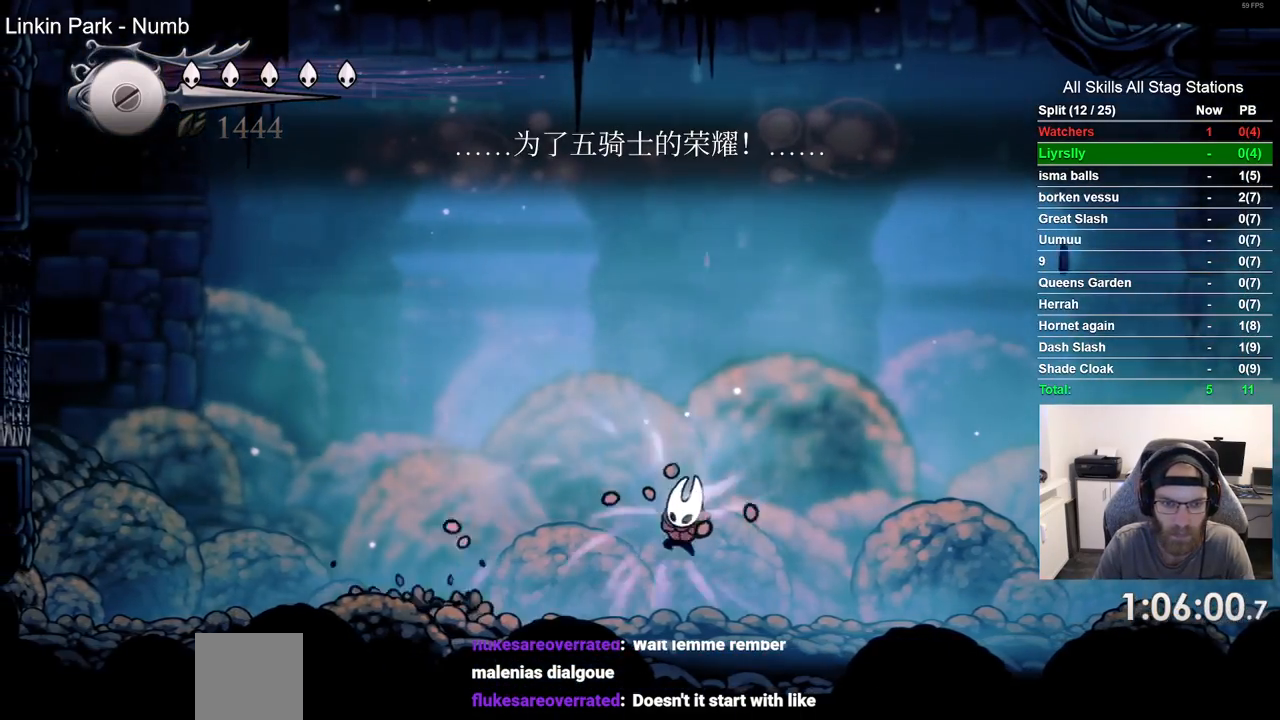
{"dt_ms": 500, "buttons": [], "left_stick": "center", "right_stick": "center", "events": []}
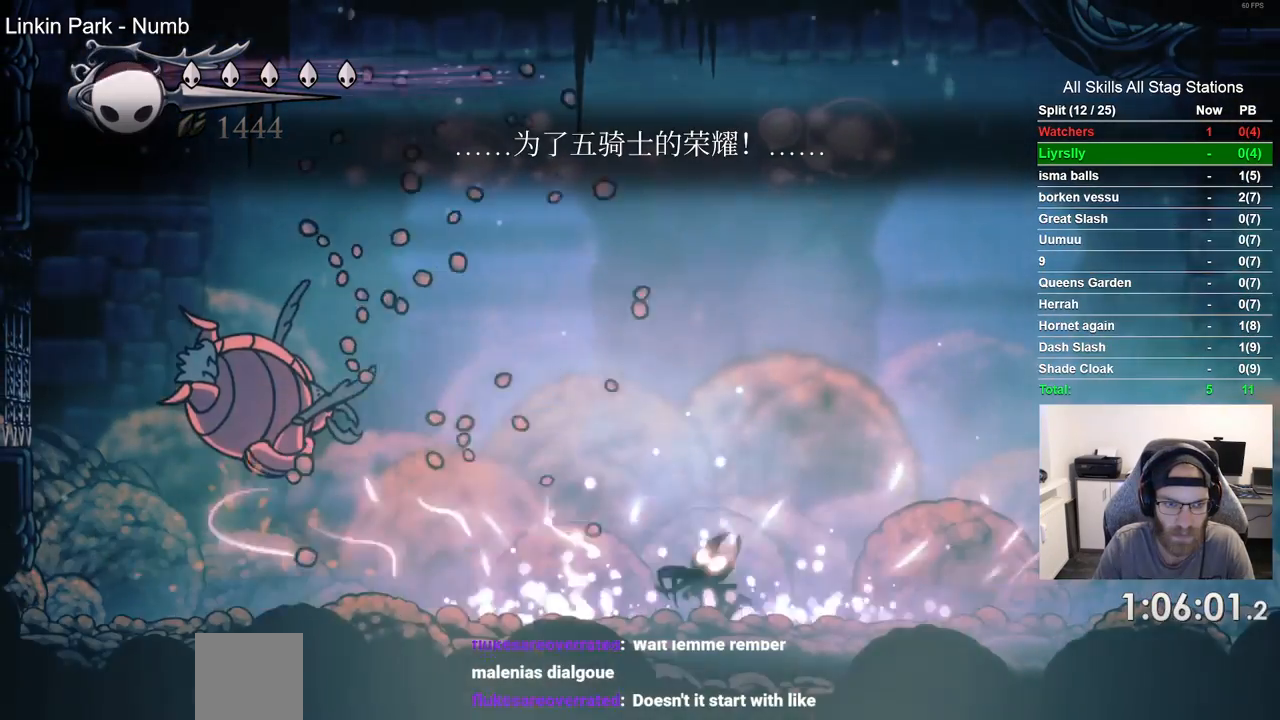
{"dt_ms": 500, "buttons": ["DPAD_LEFT"], "left_stick": "center", "right_stick": "center", "events": [[217, "DPAD_LEFT", "down"]]}
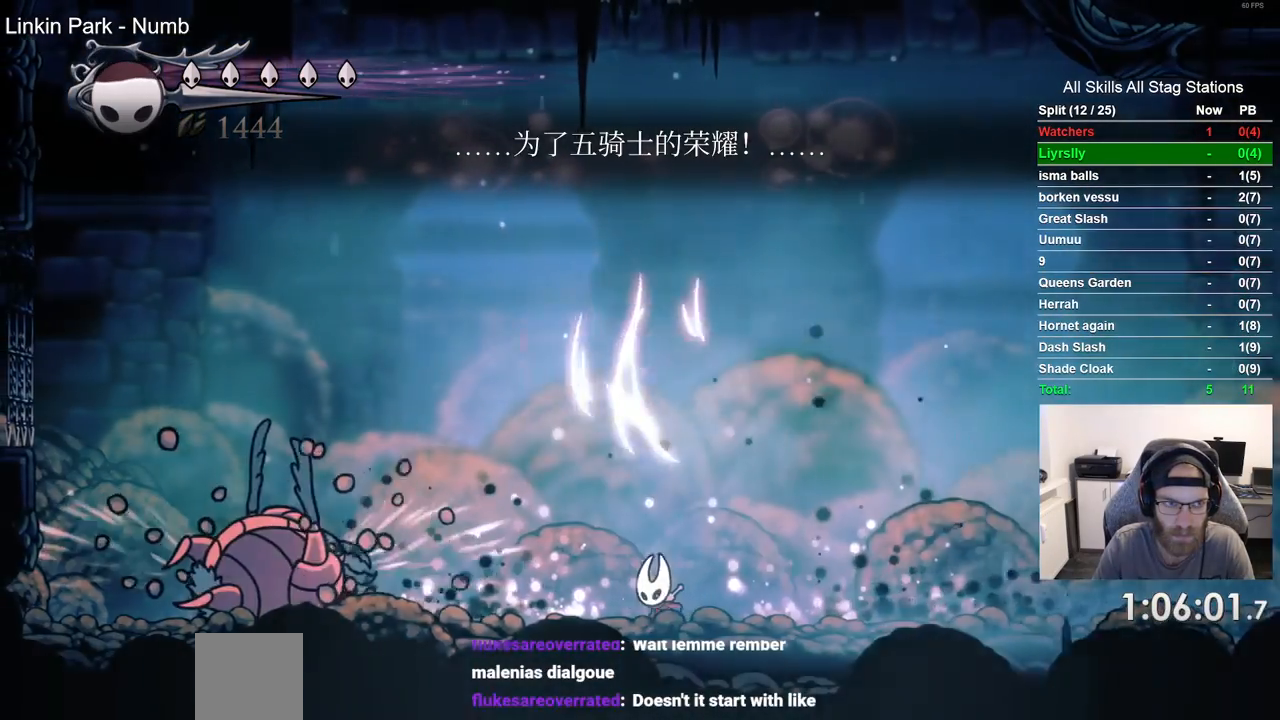
{"dt_ms": 500, "buttons": ["DPAD_LEFT"], "left_stick": "center", "right_stick": "center", "events": []}
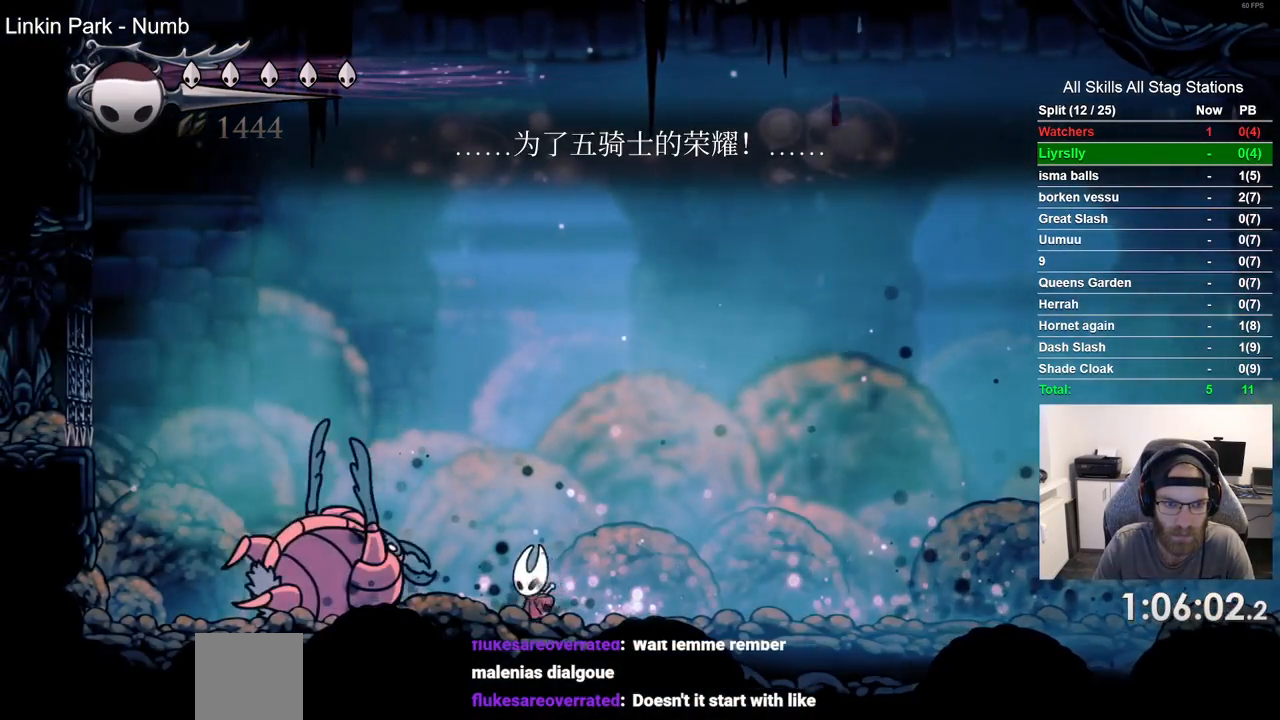
{"dt_ms": 500, "buttons": ["TRIANGLE"], "left_stick": "center", "right_stick": "center", "events": [[17, "TRIANGLE", "down"], [33, "DPAD_LEFT", "up"]]}
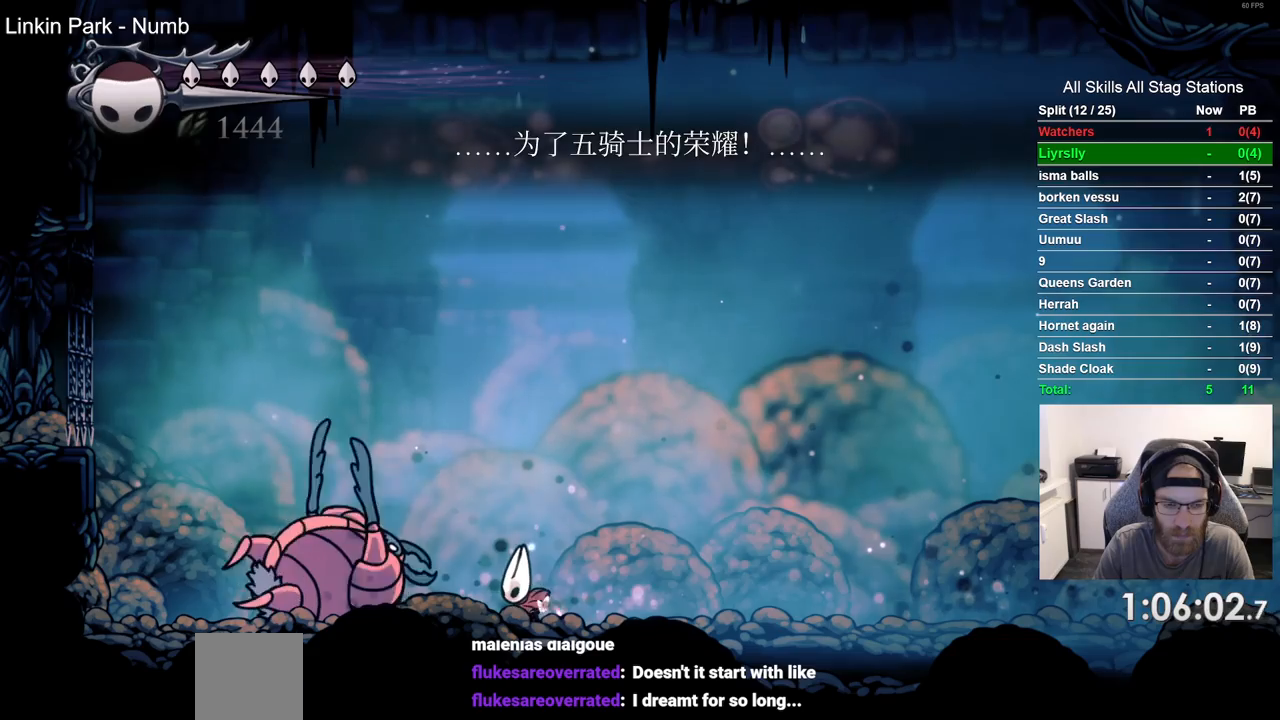
{"dt_ms": 500, "buttons": ["TRIANGLE"], "left_stick": "center", "right_stick": "center", "events": []}
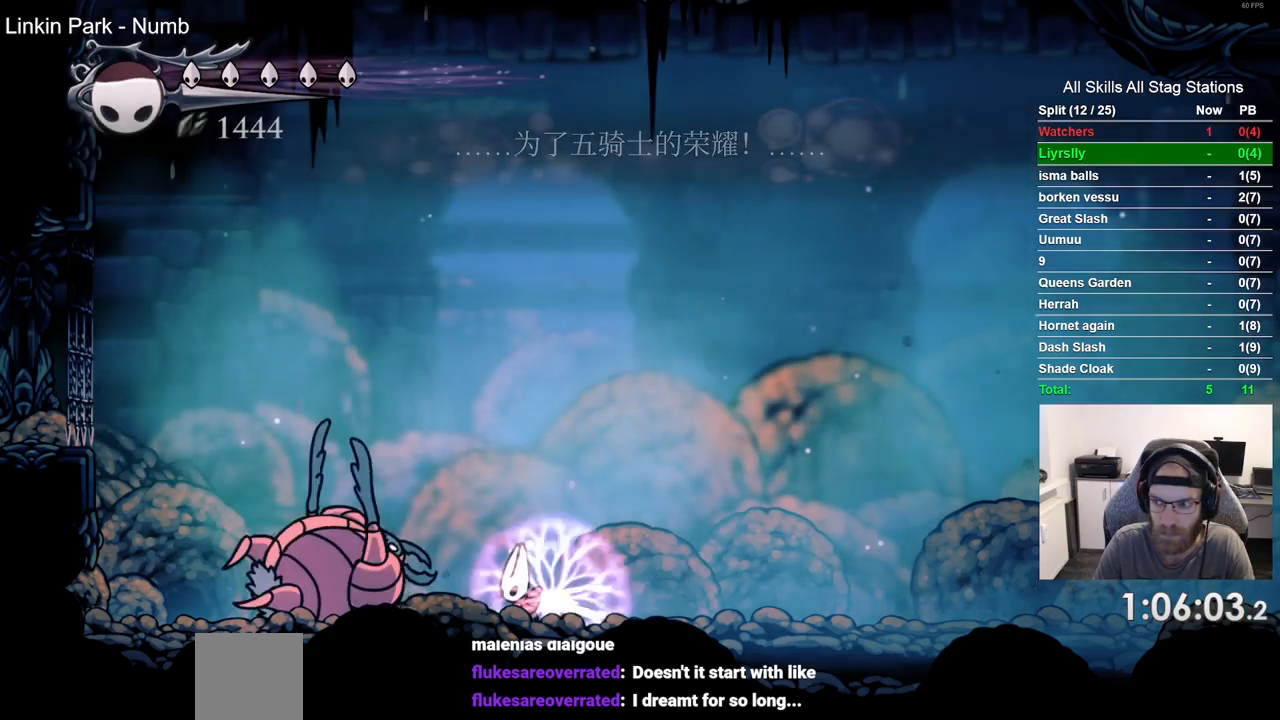
{"dt_ms": 1000, "buttons": [], "left_stick": "center", "right_stick": "center"}
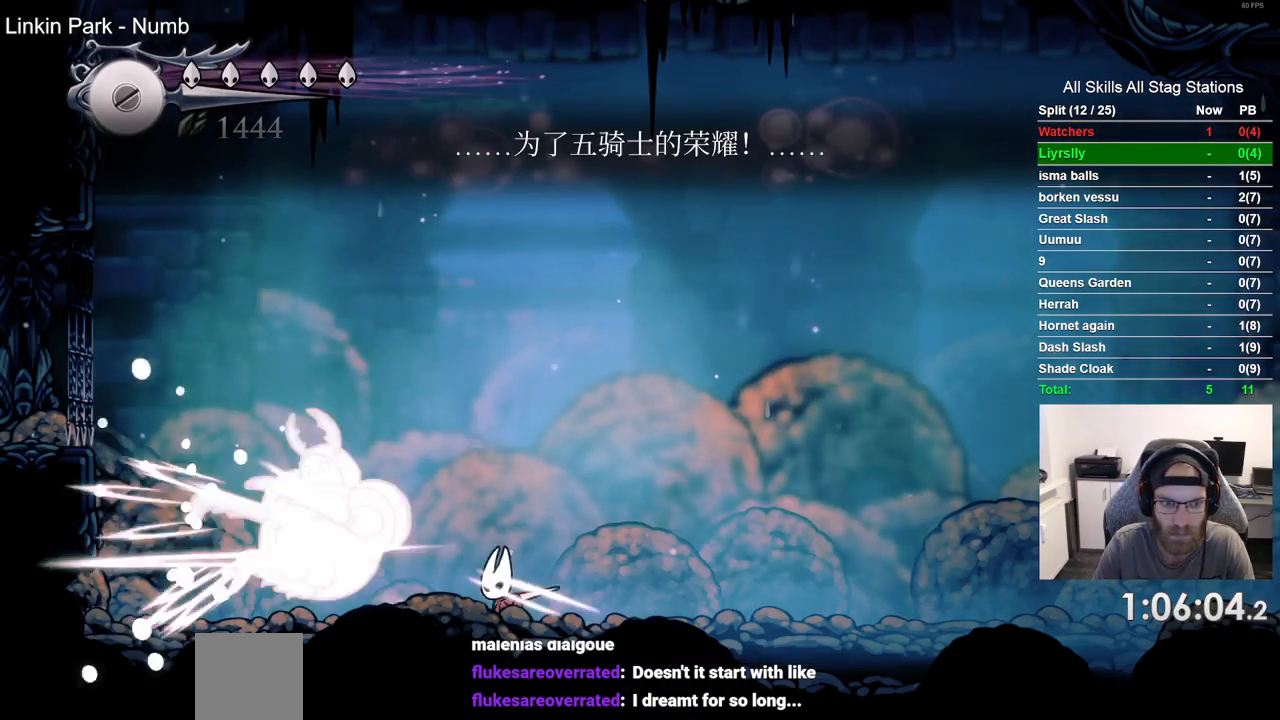
{"dt_ms": 500, "buttons": [], "left_stick": "center", "right_stick": "center", "events": [[200, "DPAD_LEFT", "down"], [300, "DPAD_LEFT", "up"]]}
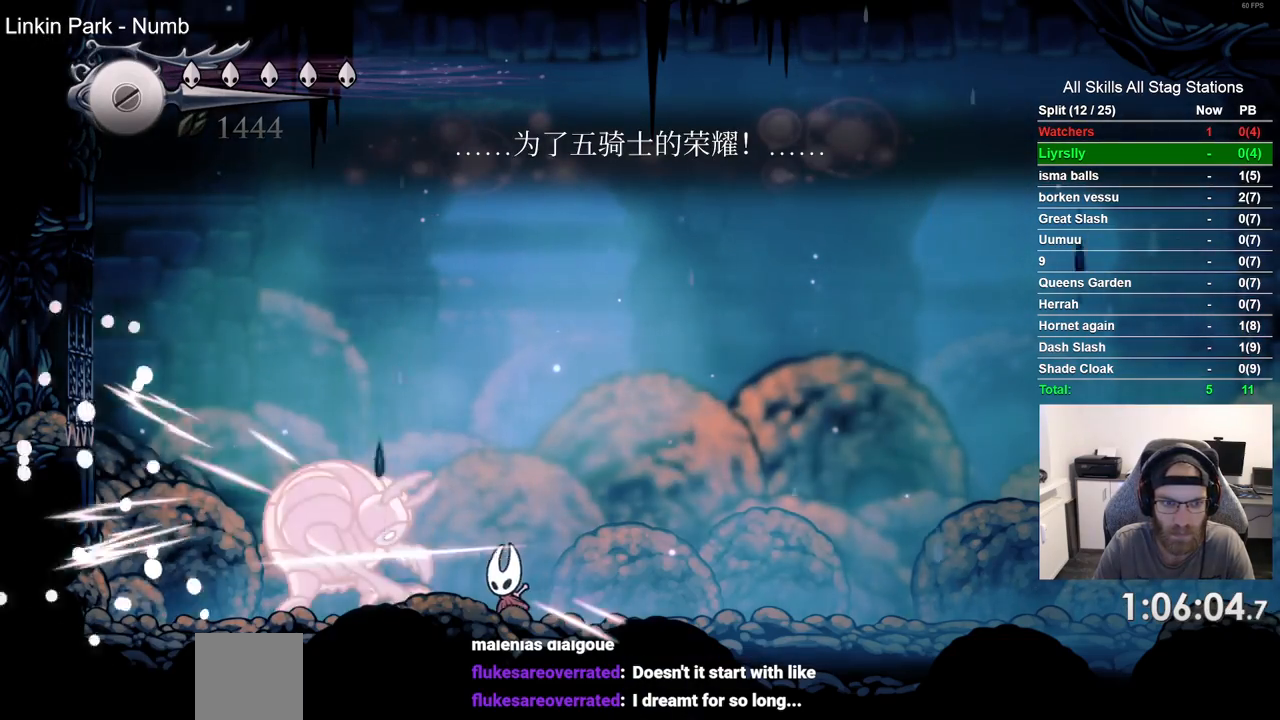
{"dt_ms": 500, "buttons": ["DPAD_RIGHT"], "left_stick": "center", "right_stick": "center", "events": [[50, "DPAD_LEFT", "down"], [117, "DPAD_LEFT", "up"], [200, "DPAD_RIGHT", "down"]]}
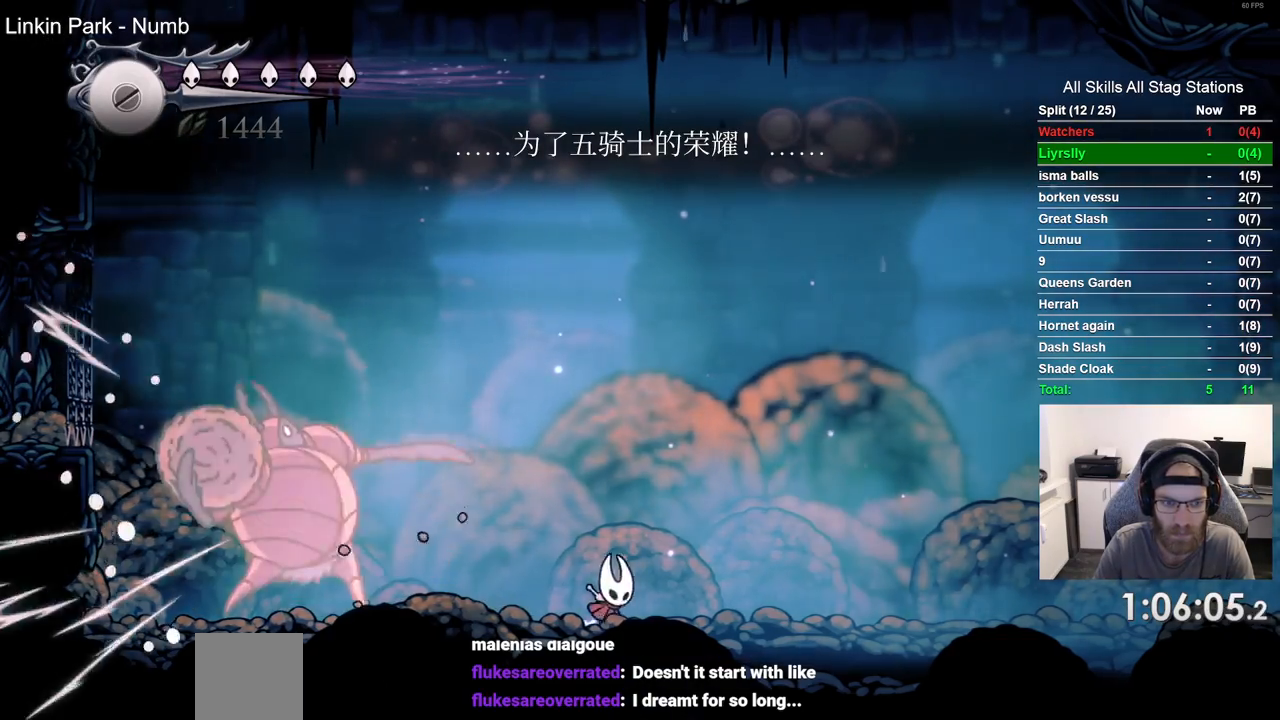
{"dt_ms": 500, "buttons": [], "left_stick": "center", "right_stick": "center", "events": [[50, "DPAD_RIGHT", "up"], [133, "DPAD_LEFT", "down"], [283, "DPAD_LEFT", "up"]]}
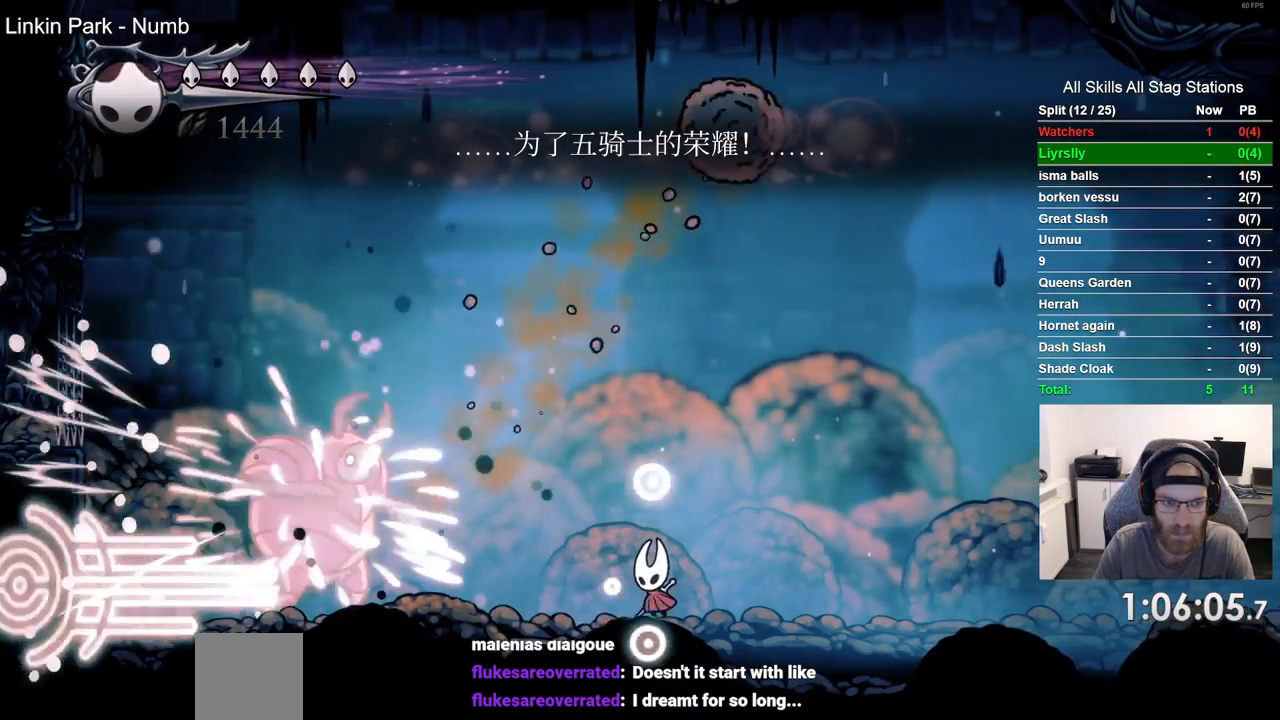
{"dt_ms": 500, "buttons": [], "left_stick": "center", "right_stick": "center"}
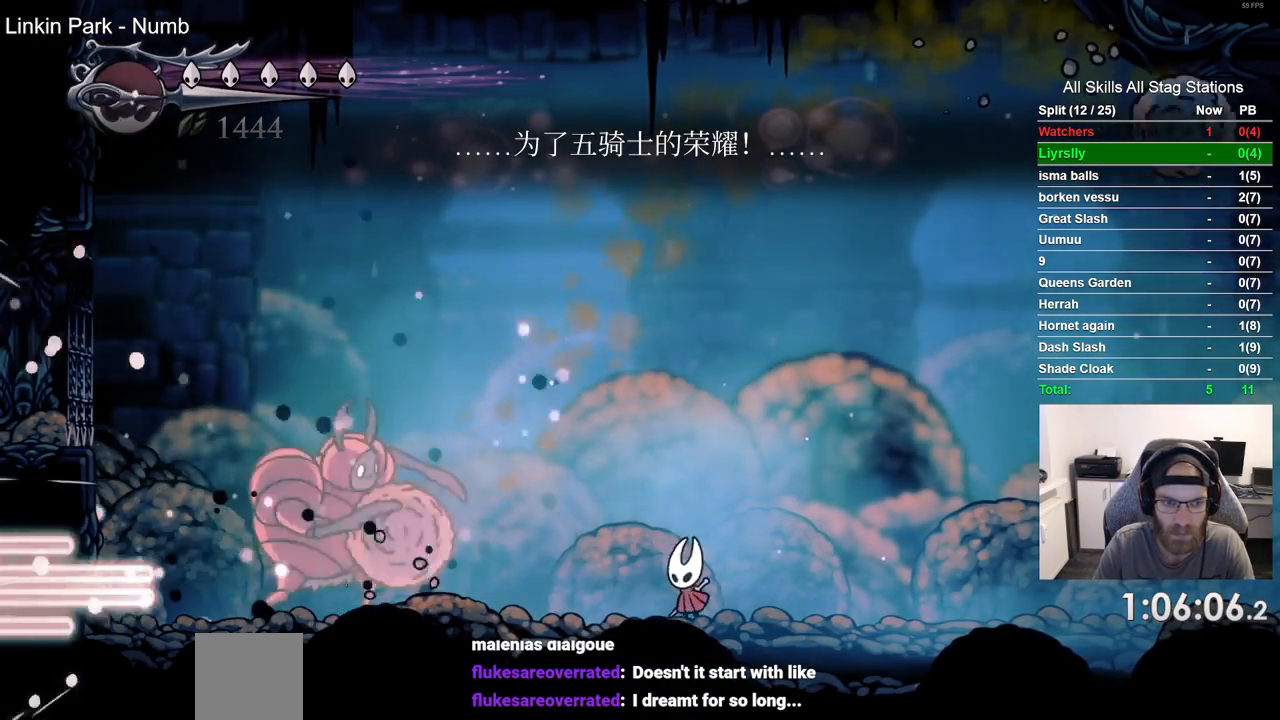
{"dt_ms": 500, "buttons": [], "left_stick": "center", "right_stick": "center"}
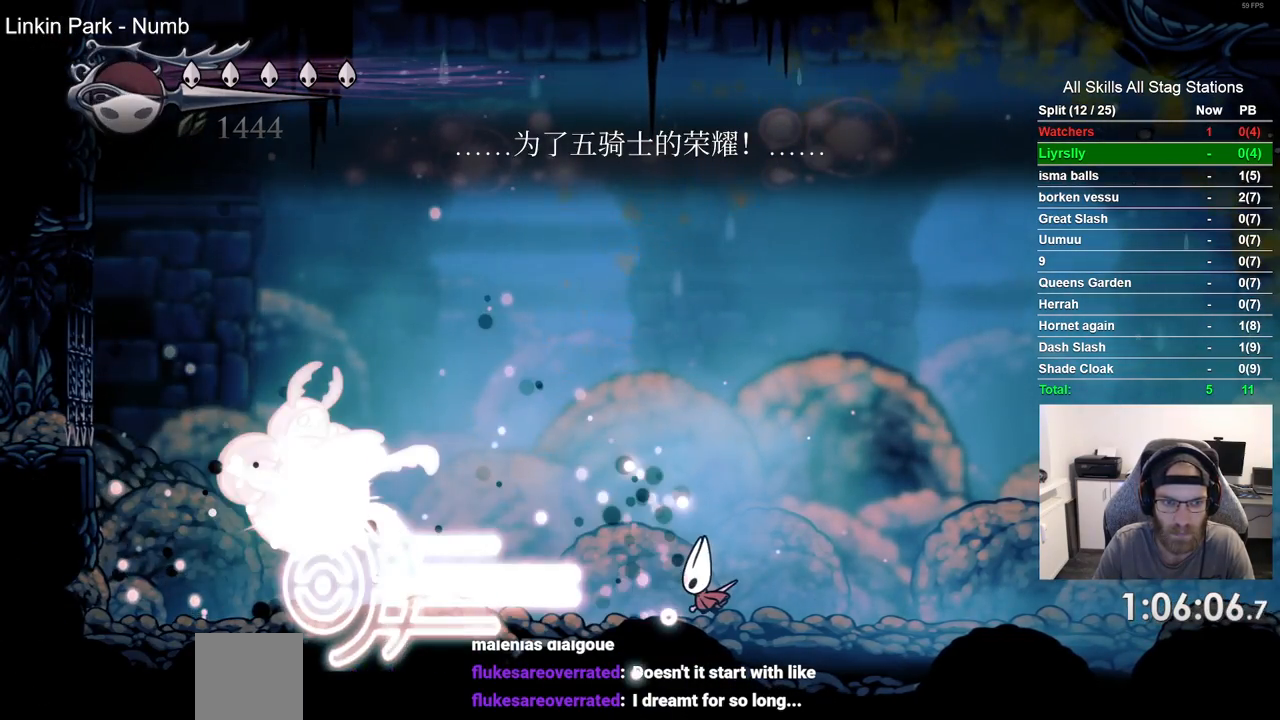
{"dt_ms": 500, "buttons": ["DPAD_LEFT"], "left_stick": "center", "right_stick": "center", "events": [[267, "DPAD_LEFT", "down"]]}
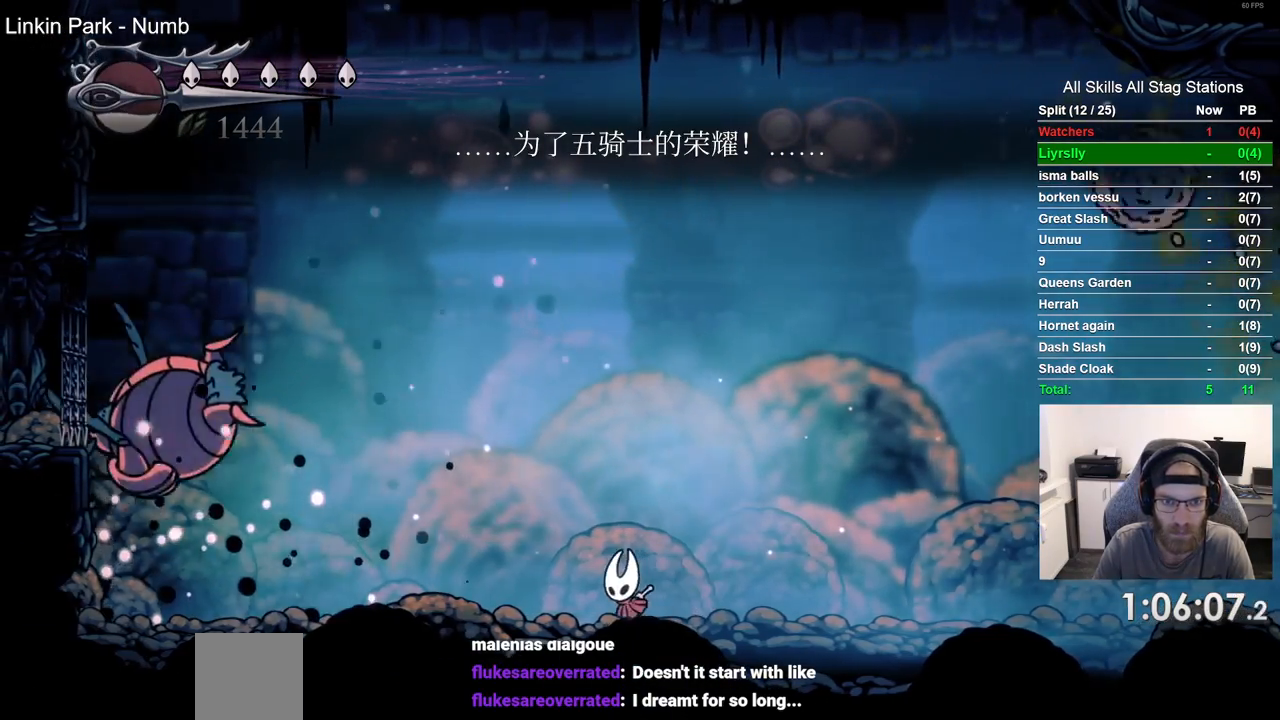
{"dt_ms": 500, "buttons": ["DPAD_RIGHT"], "left_stick": "center", "right_stick": "center", "events": [[283, "DPAD_LEFT", "up"], [383, "DPAD_RIGHT", "down"]]}
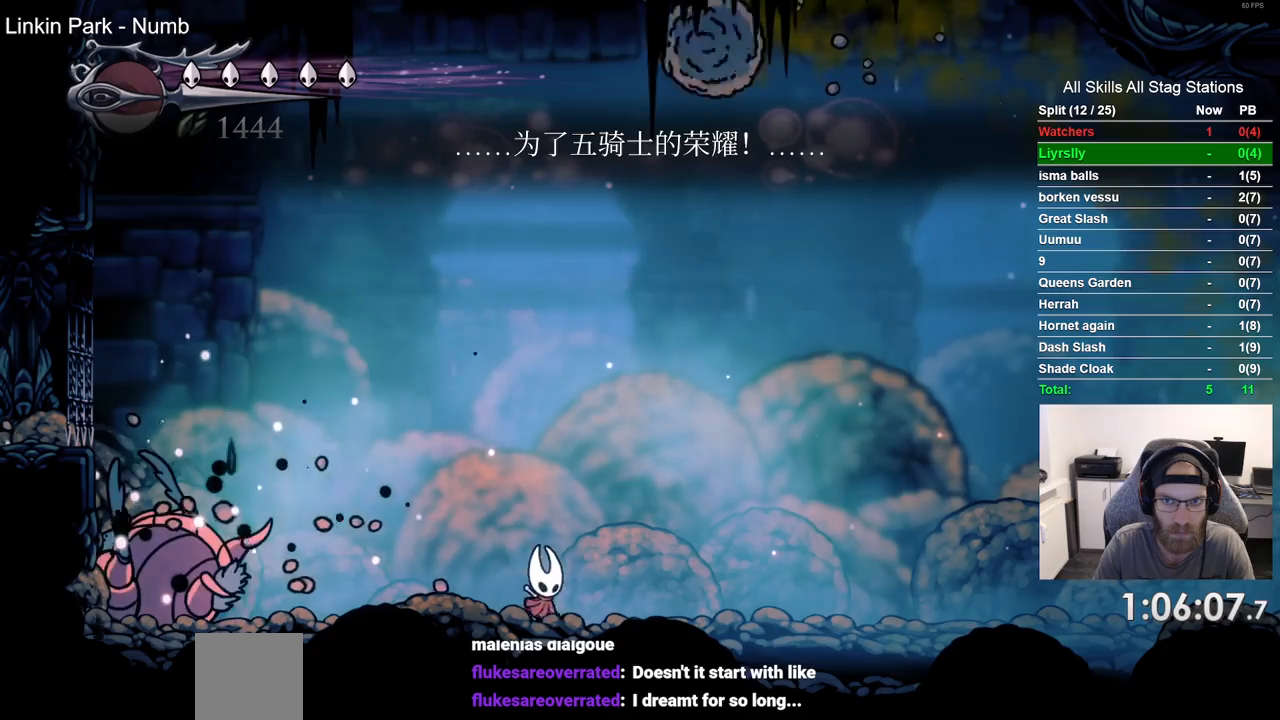
{"dt_ms": 500, "buttons": ["TRIANGLE", "DPAD_LEFT"], "left_stick": "center", "right_stick": "center", "events": [[67, "DPAD_RIGHT", "up"], [150, "DPAD_LEFT", "down"], [500, "TRIANGLE", "down"]]}
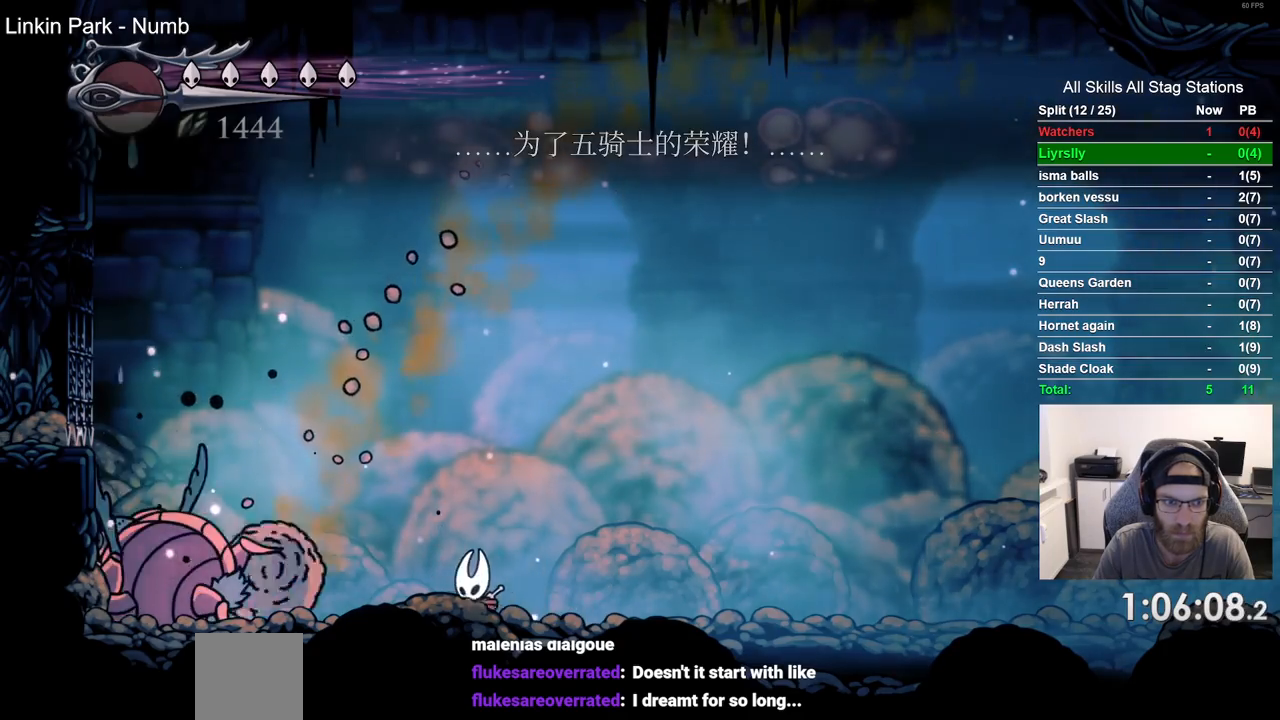
{"dt_ms": 500, "buttons": ["TRIANGLE"], "left_stick": "center", "right_stick": "center", "events": [[67, "DPAD_LEFT", "up"]]}
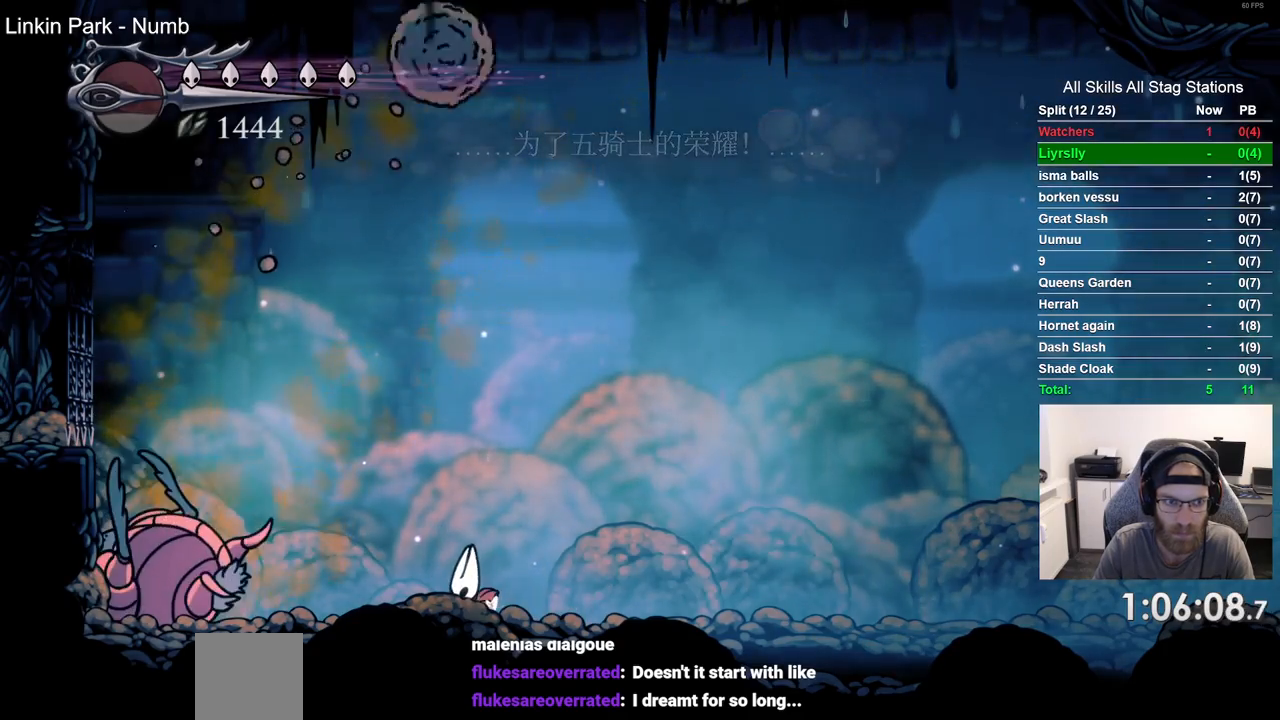
{"dt_ms": 500, "buttons": ["TRIANGLE"], "left_stick": "center", "right_stick": "center", "events": []}
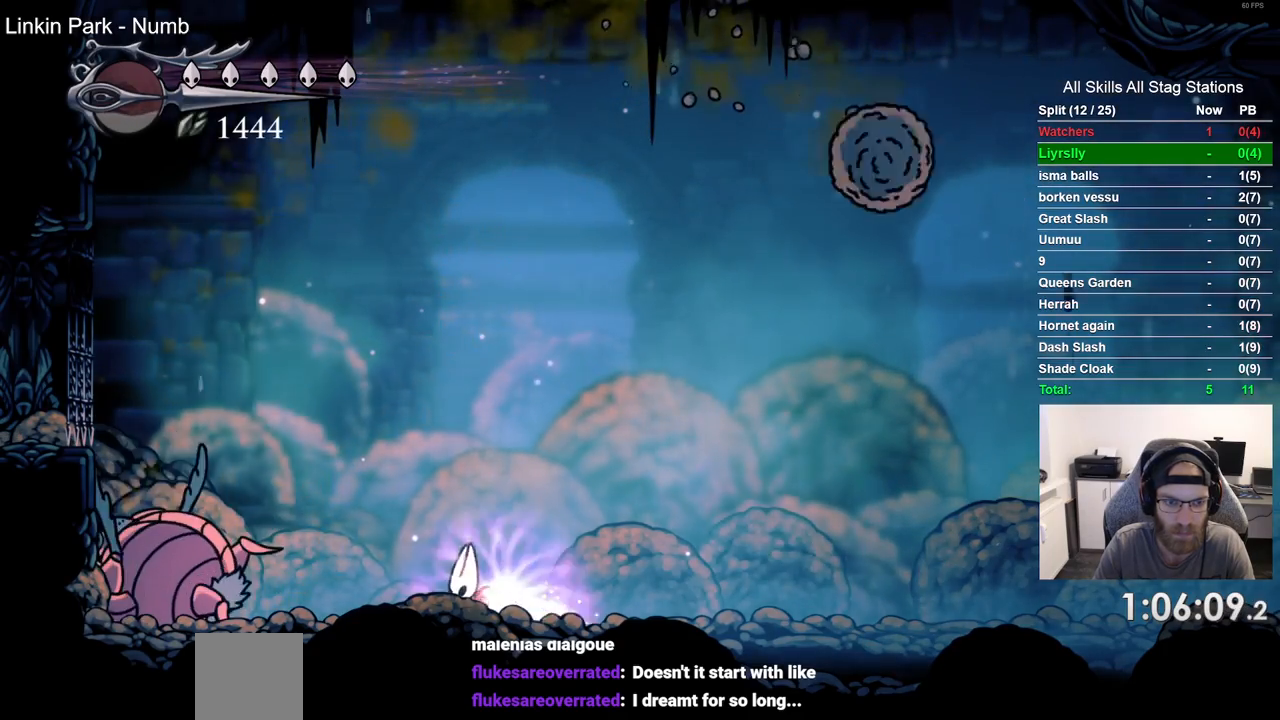
{"dt_ms": 500, "buttons": ["TRIANGLE"], "left_stick": "center", "right_stick": "center", "events": []}
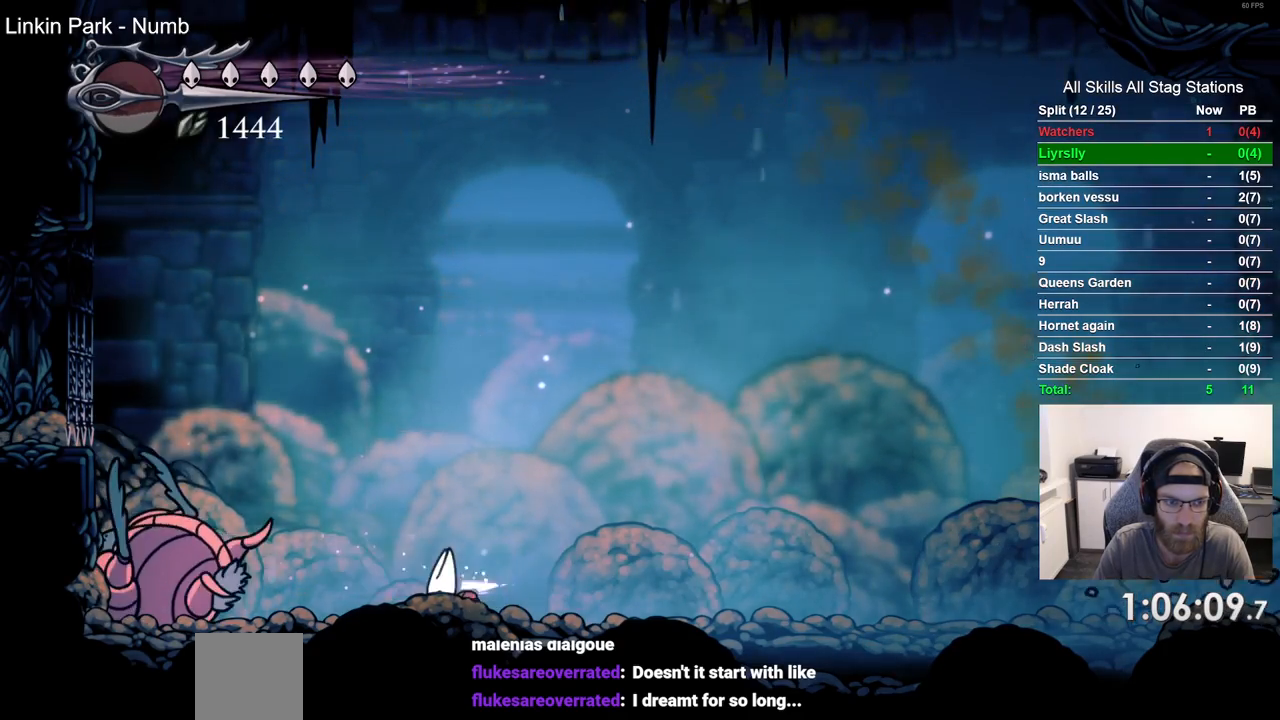
{"dt_ms": 500, "buttons": [], "left_stick": "center", "right_stick": "center", "events": [[167, "TRIANGLE", "up"], [200, "DPAD_LEFT", "down"], [400, "DPAD_LEFT", "up"]]}